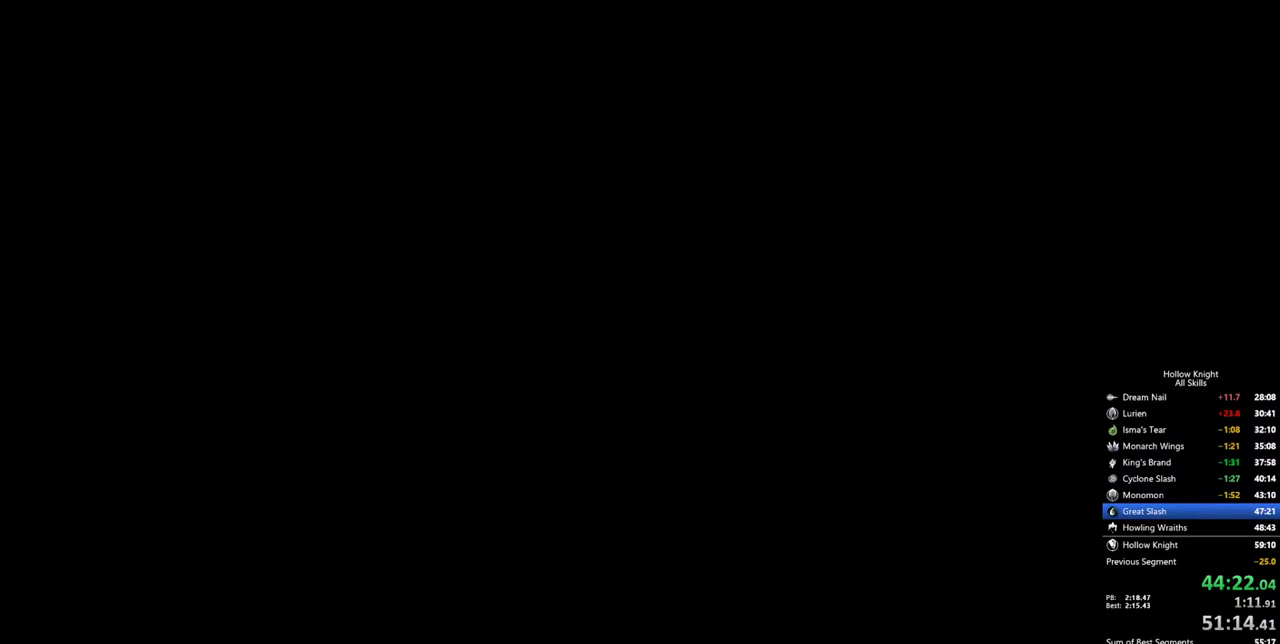
Gameplay with keyboard; each line is a JSON object with the keys held at the frame after it. "events" lists presses ("down") and releases ("up") of "cdash", "dash", "dnail", "down", "heal", "inv", "jump", "left", "nail", "right", "spell" and "up" between this image and that frame as [ms after this image, input, new state], when the widget could be followed in between. No other keys are recorded. Mouse input is not recorded. Key names are as the overlay labels them; some are game actions (e.g. jump) rather than physical keys.
{"keys": ["left"], "events": []}
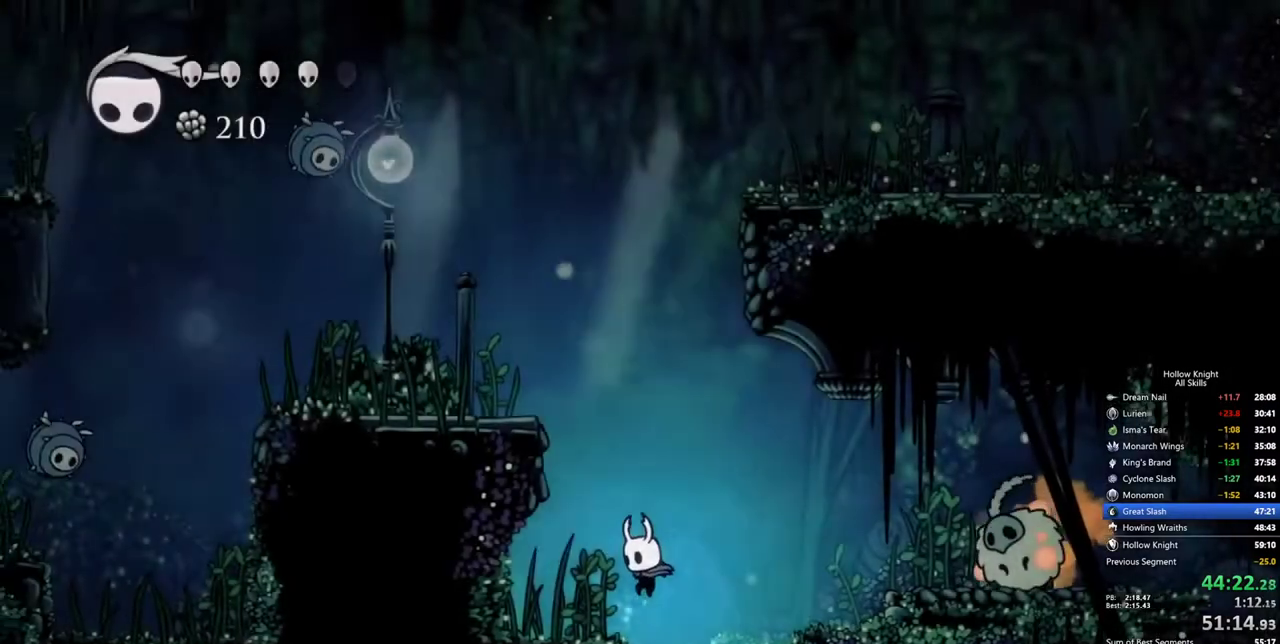
{"keys": [], "events": [[83, "left", "up"]]}
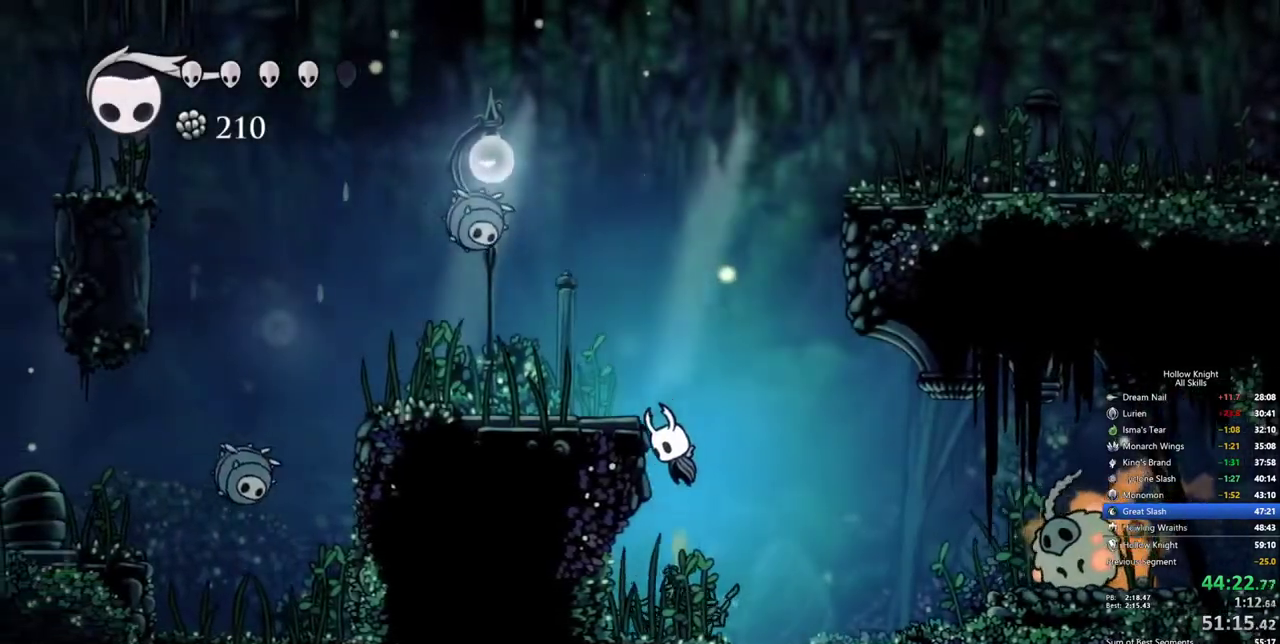
{"keys": ["left", "up"], "events": [[100, "left", "down"], [167, "up", "down"]]}
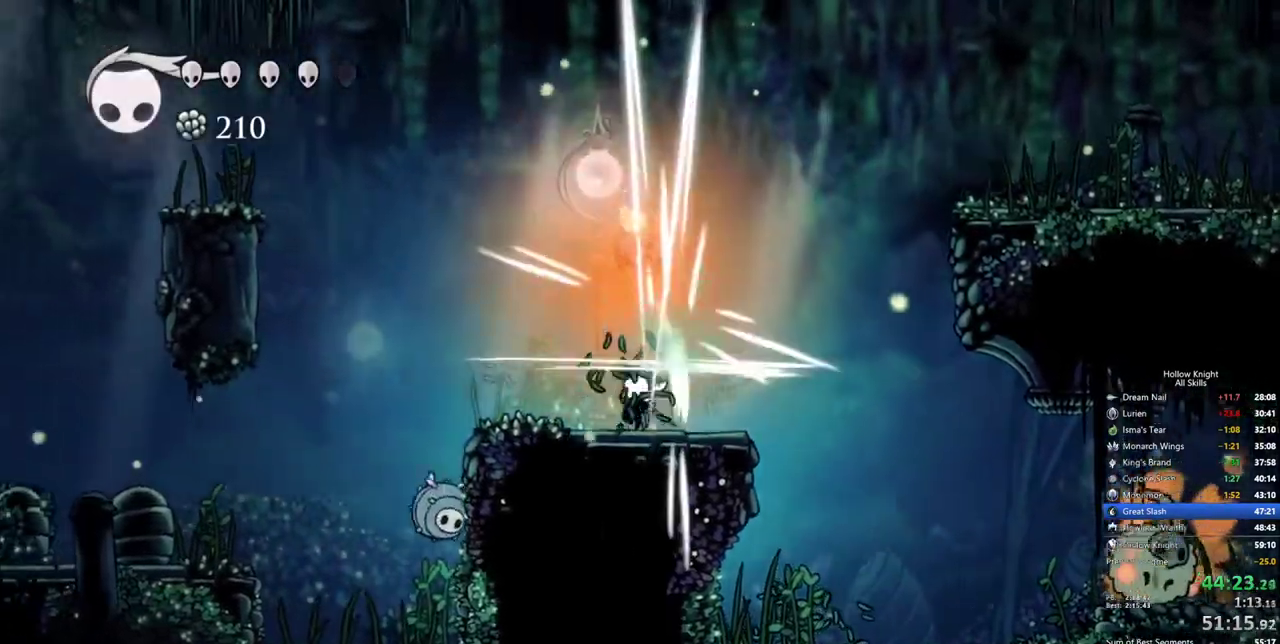
{"keys": ["left"], "events": [[17, "up", "up"]]}
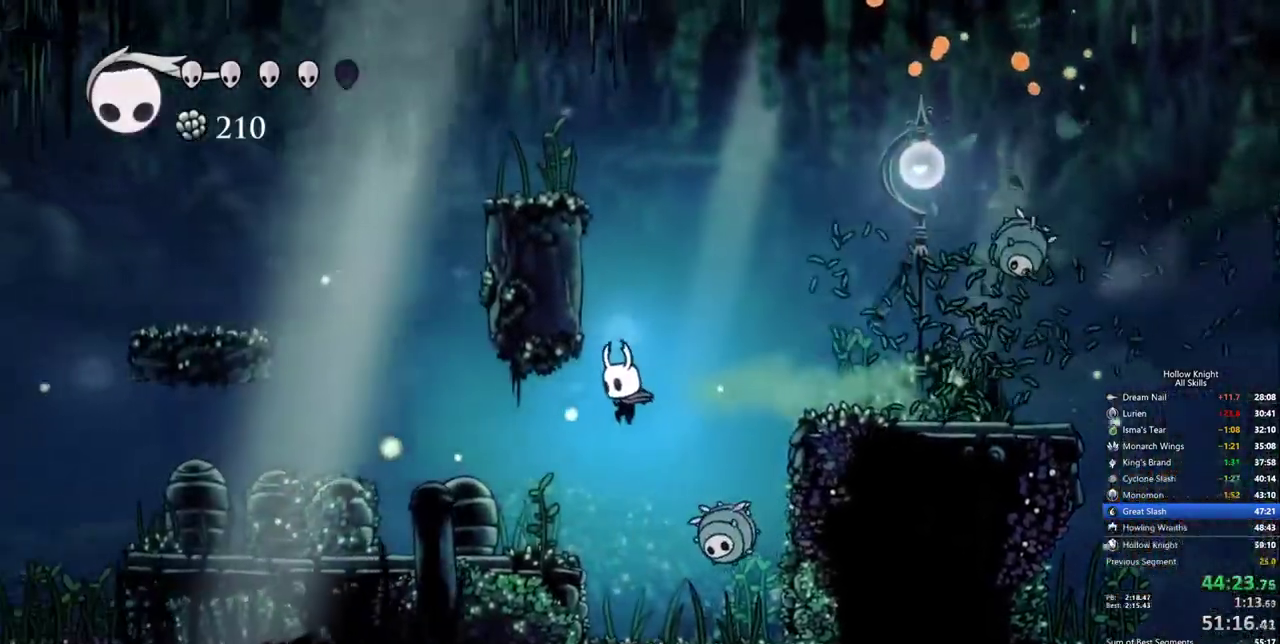
{"keys": ["left"], "events": []}
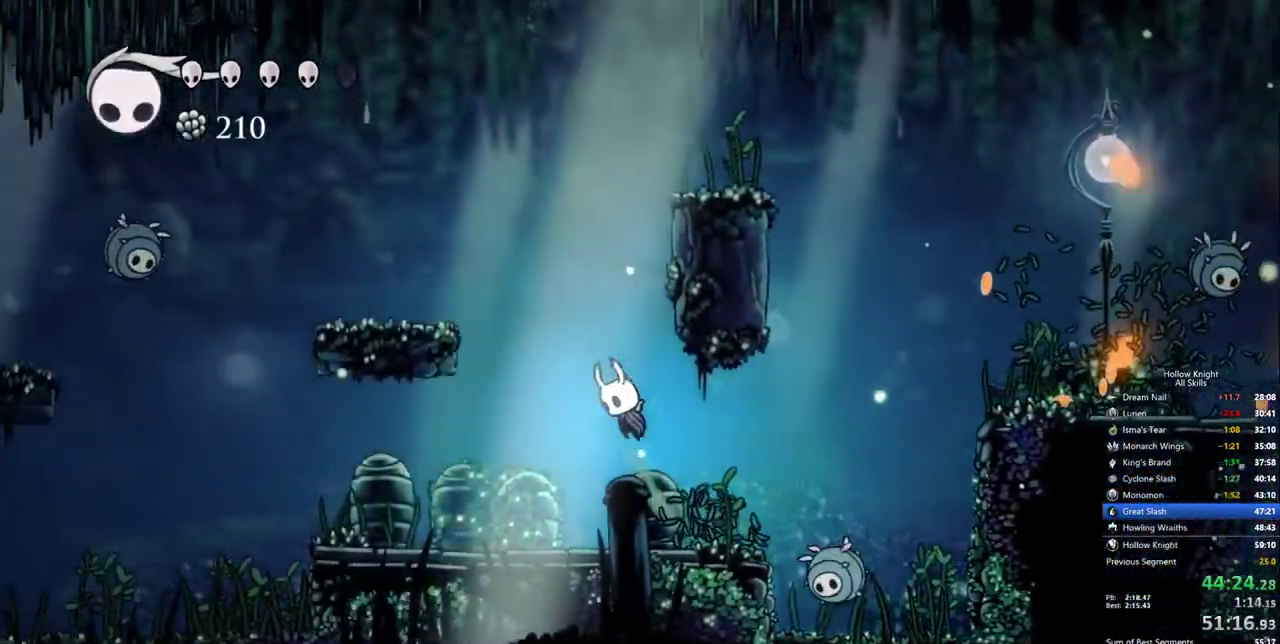
{"keys": ["left"], "events": []}
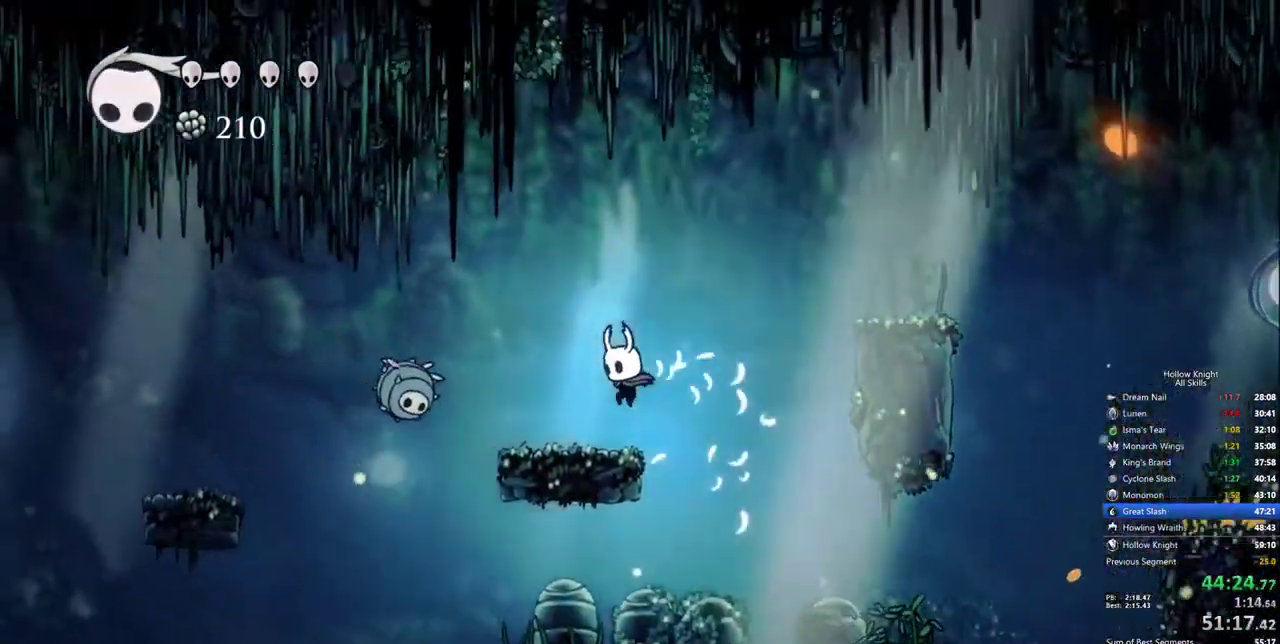
{"keys": ["left"], "events": [[200, "down", "down"], [433, "down", "up"]]}
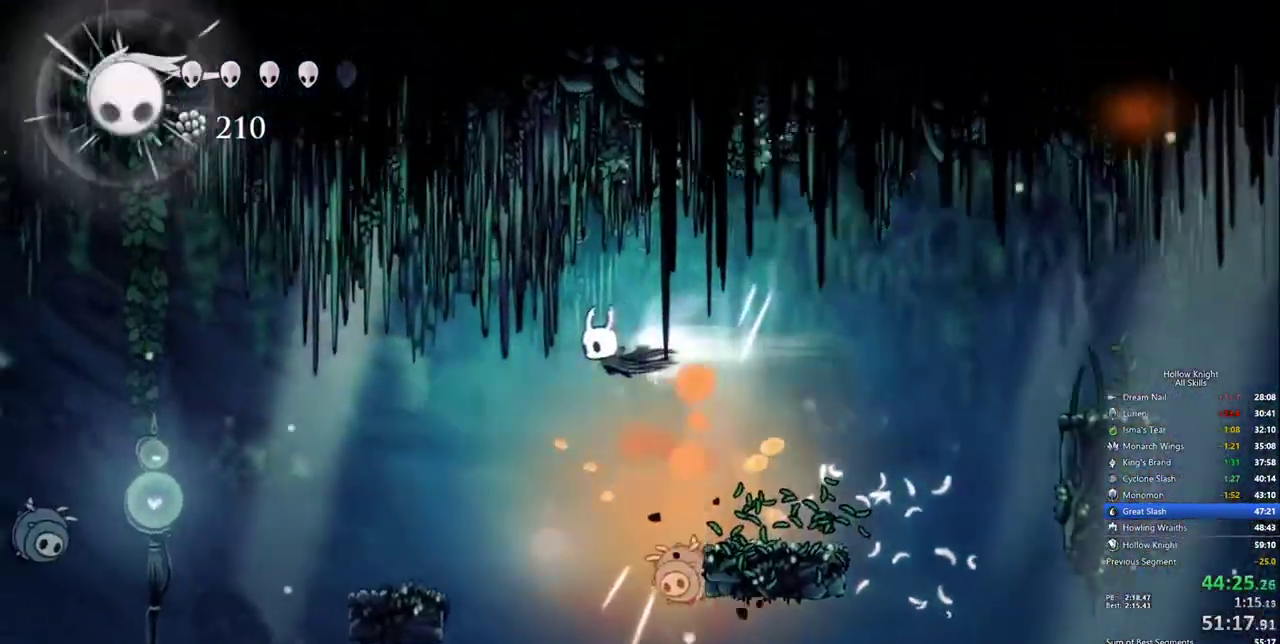
{"keys": ["left"], "events": []}
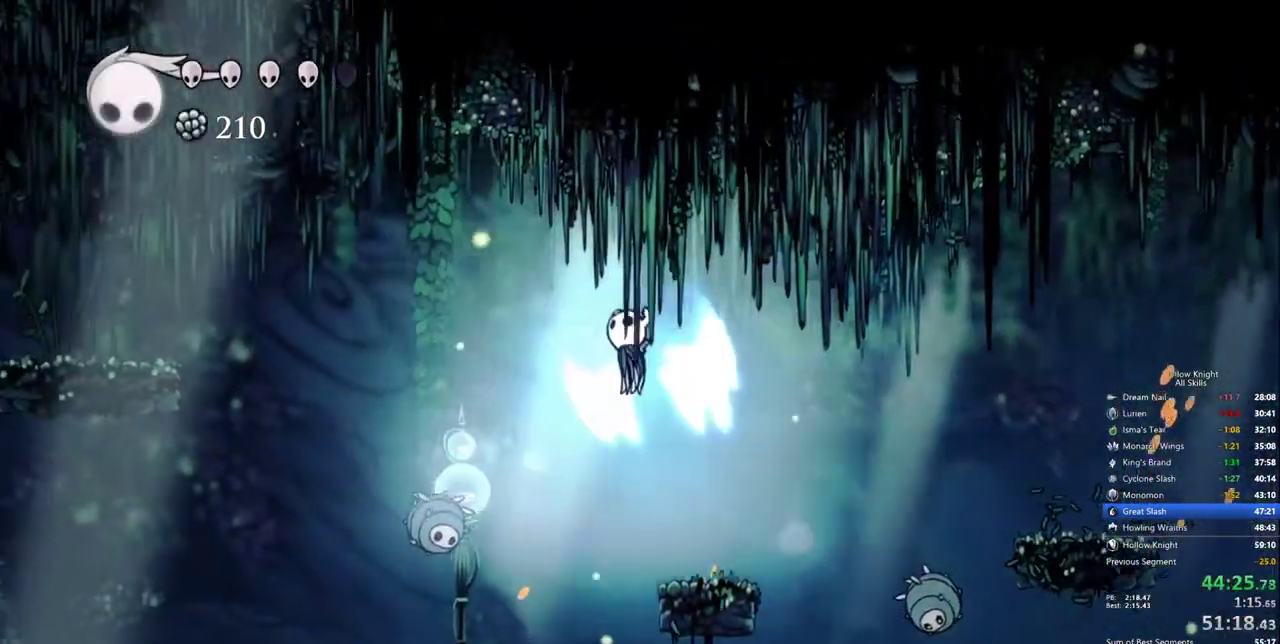
{"keys": ["down", "left"], "events": [[100, "down", "down"]]}
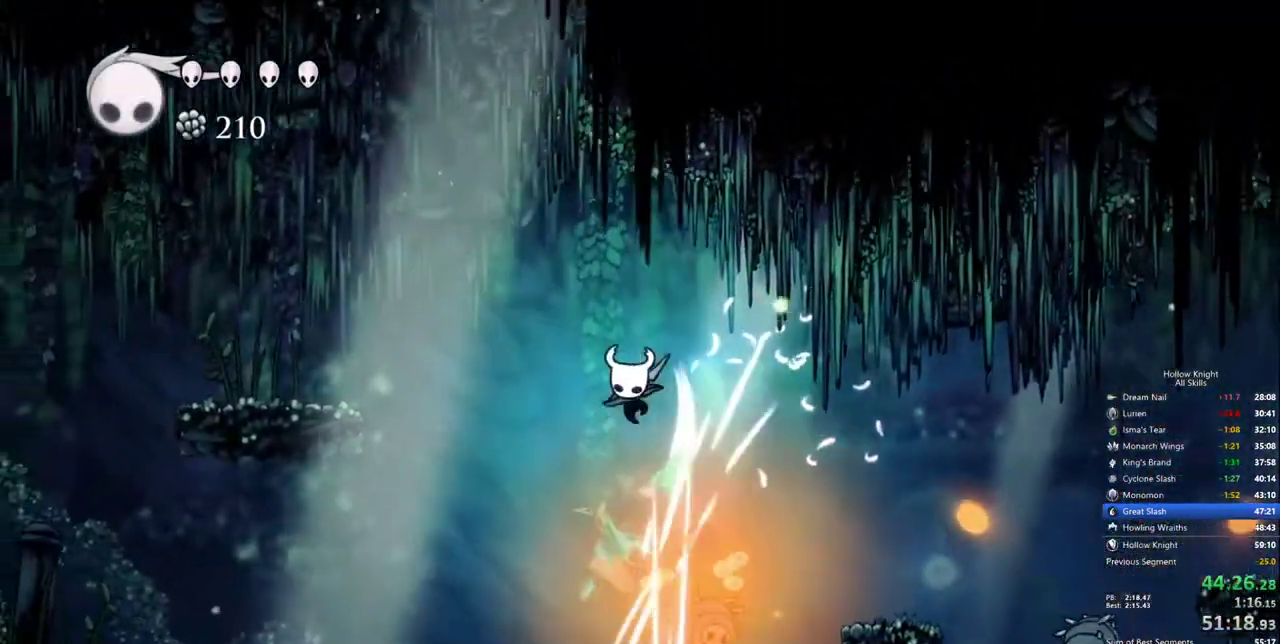
{"keys": ["left"], "events": [[17, "down", "up"]]}
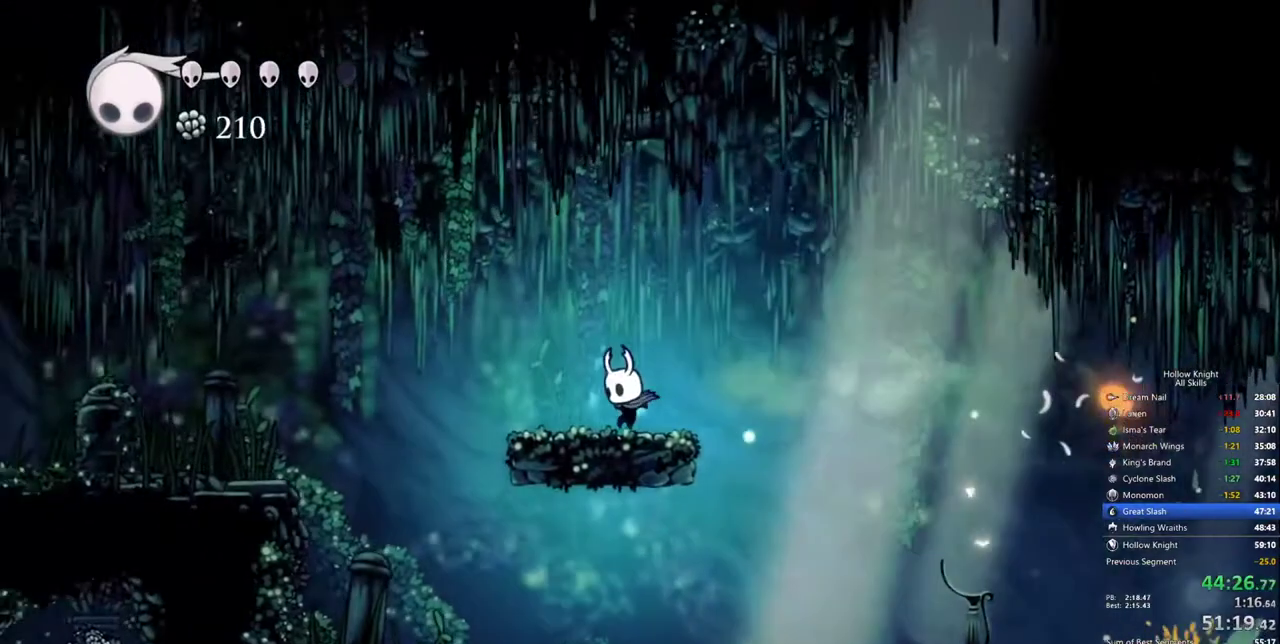
{"keys": ["left"], "events": []}
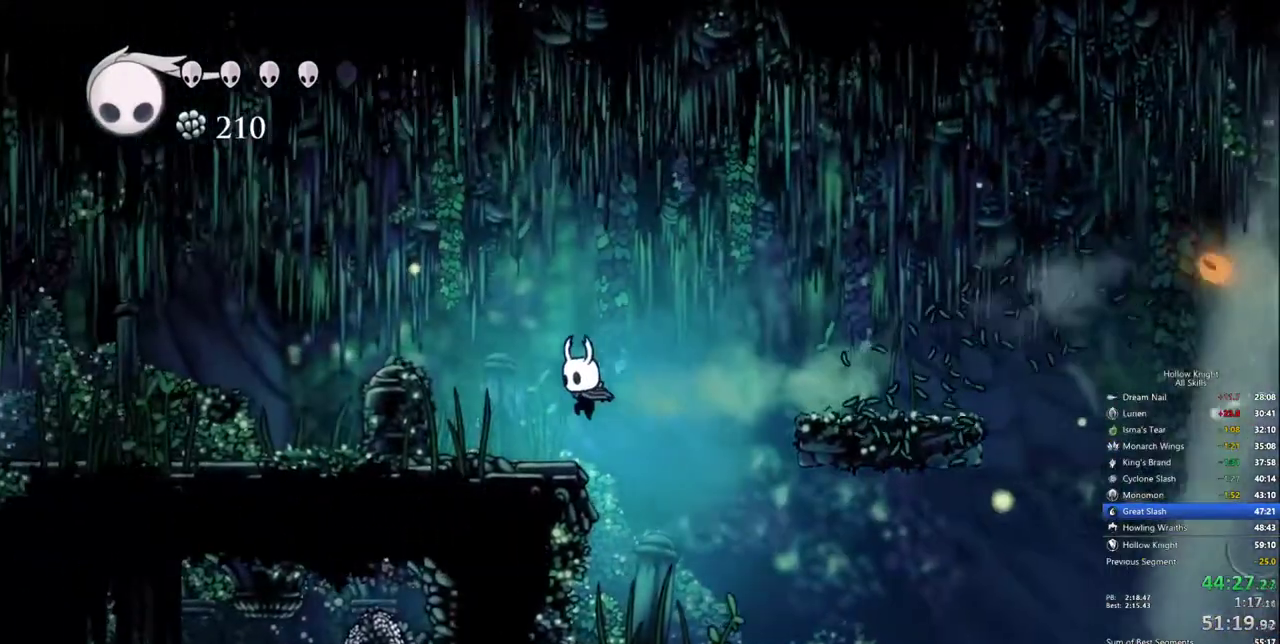
{"keys": ["left"], "events": []}
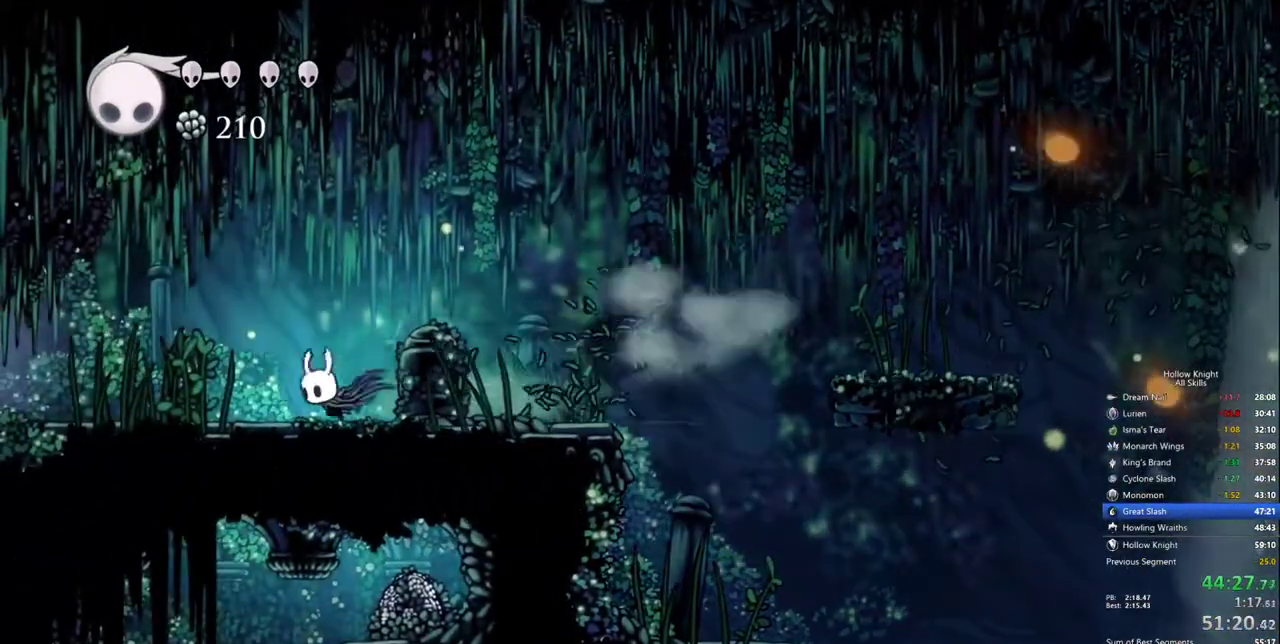
{"keys": ["left"], "events": []}
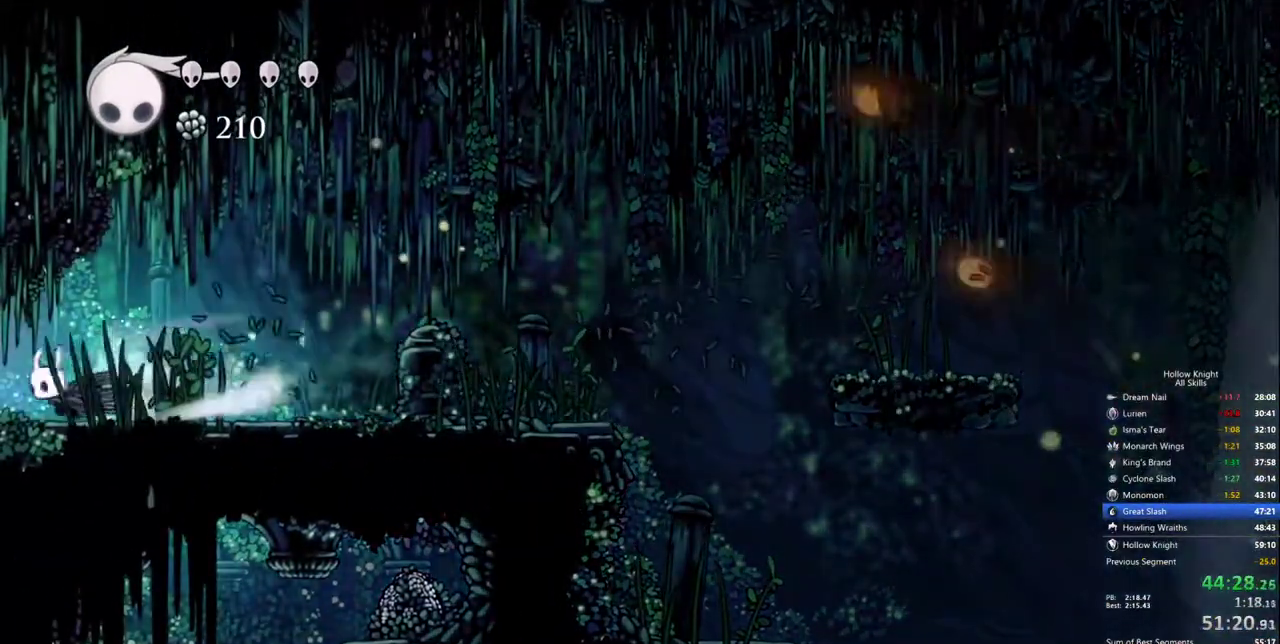
{"keys": ["left"], "events": []}
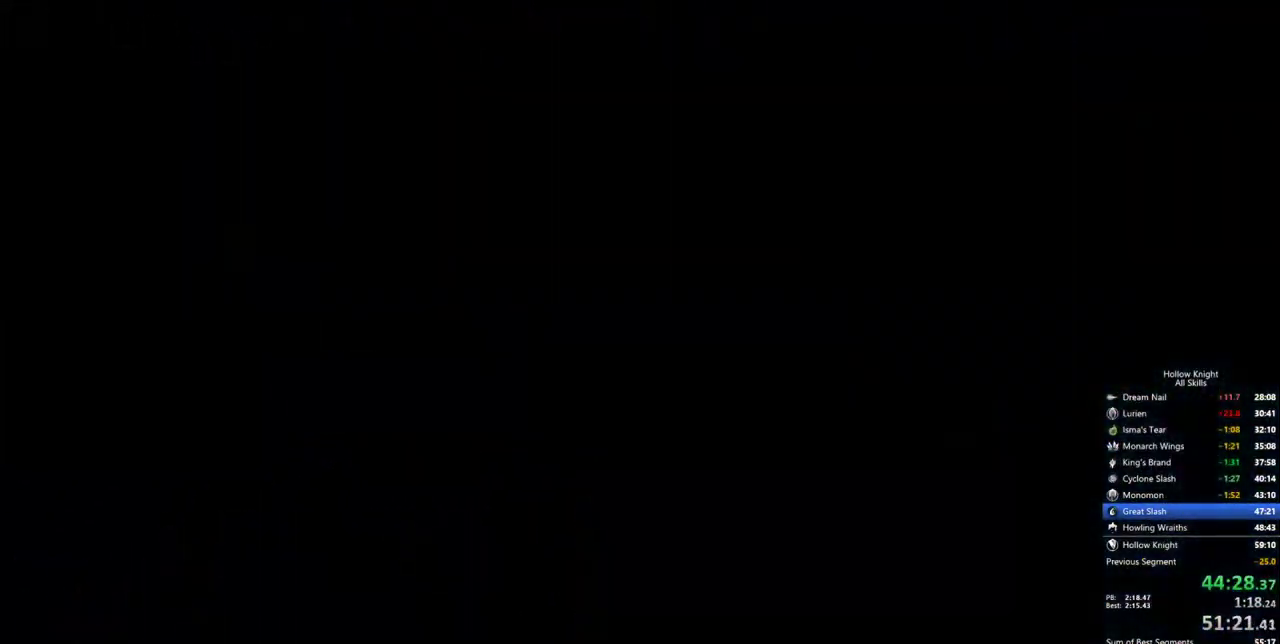
{"keys": ["left"], "events": [[150, "left", "up"], [283, "left", "down"]]}
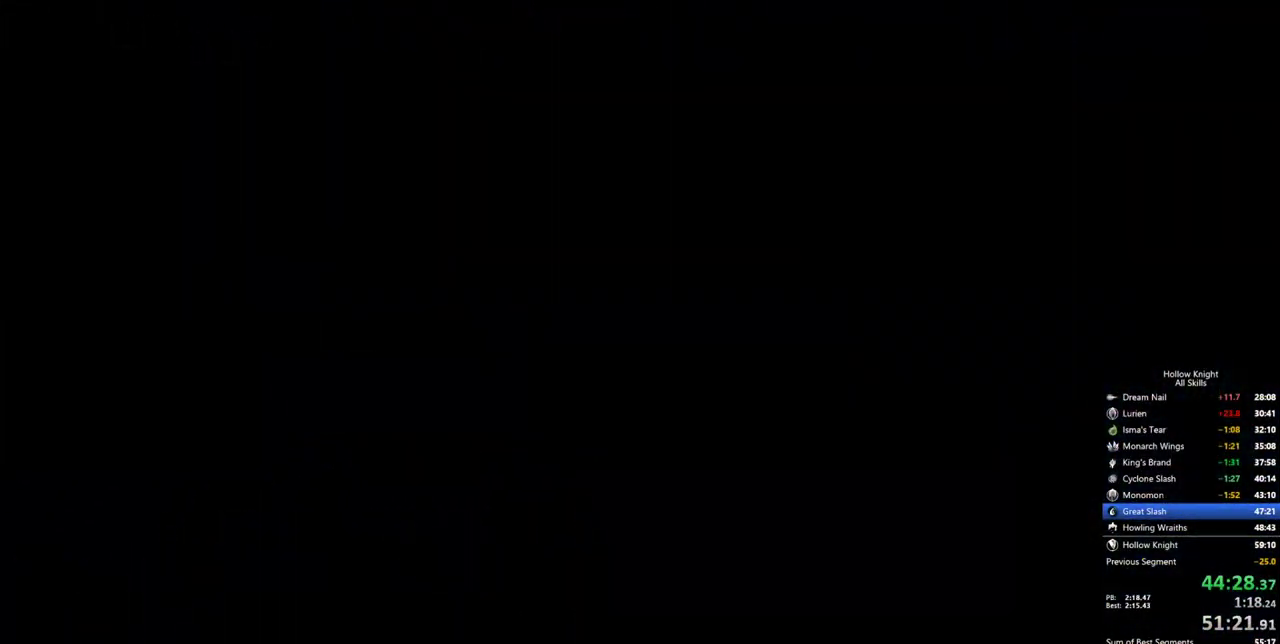
{"keys": [], "events": [[400, "left", "up"]]}
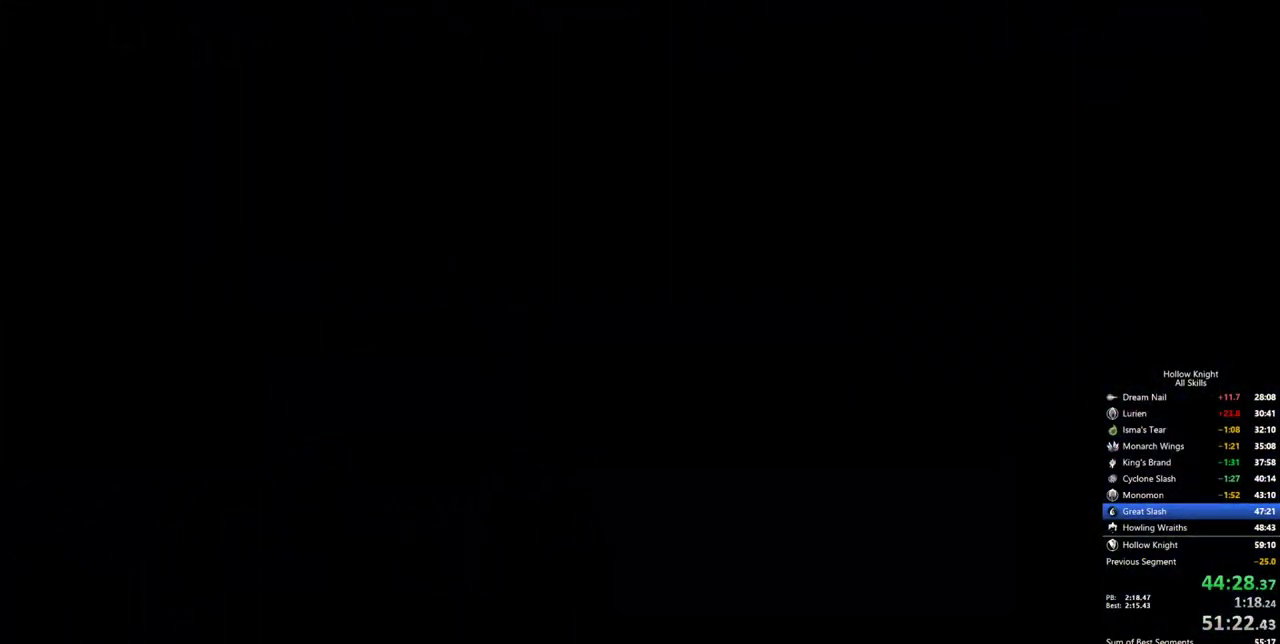
{"keys": [], "events": []}
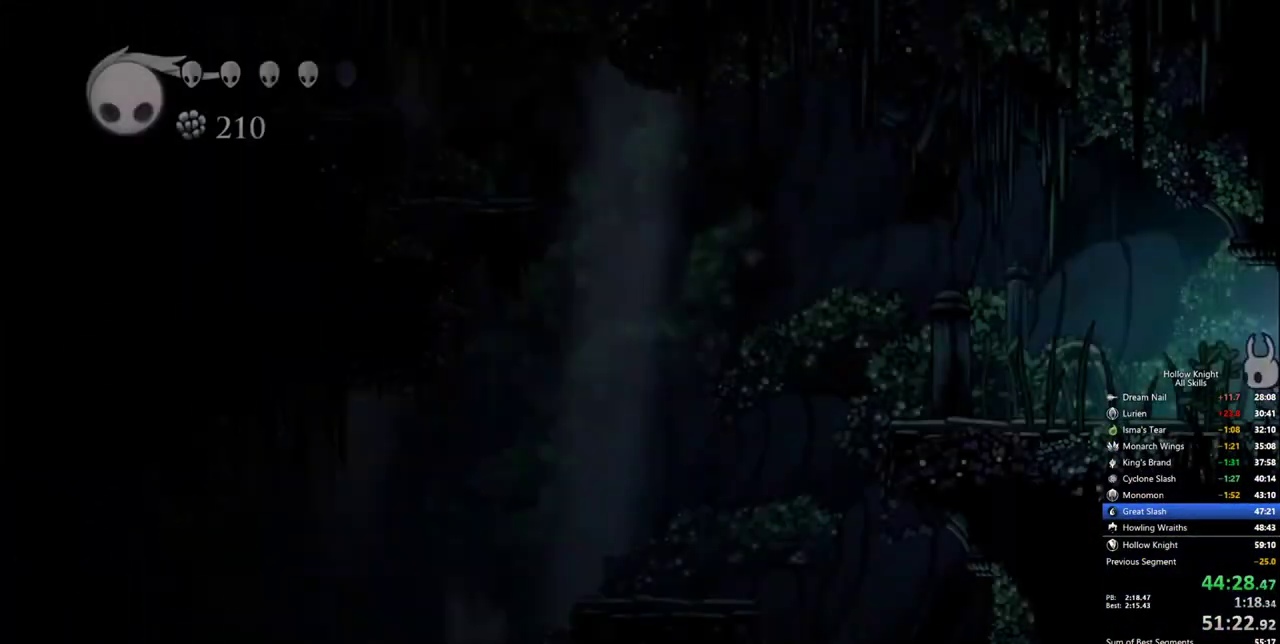
{"keys": [], "events": [[333, "left", "down"], [433, "left", "up"]]}
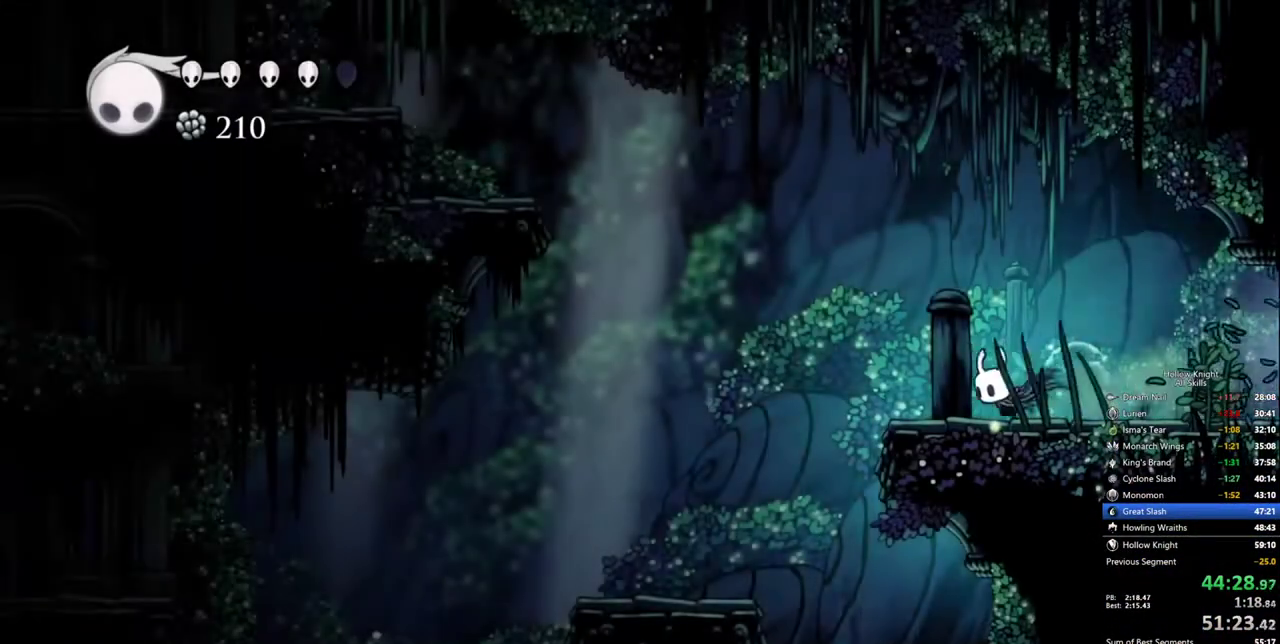
{"keys": ["right"], "events": [[167, "left", "down"], [350, "left", "up"], [400, "right", "down"]]}
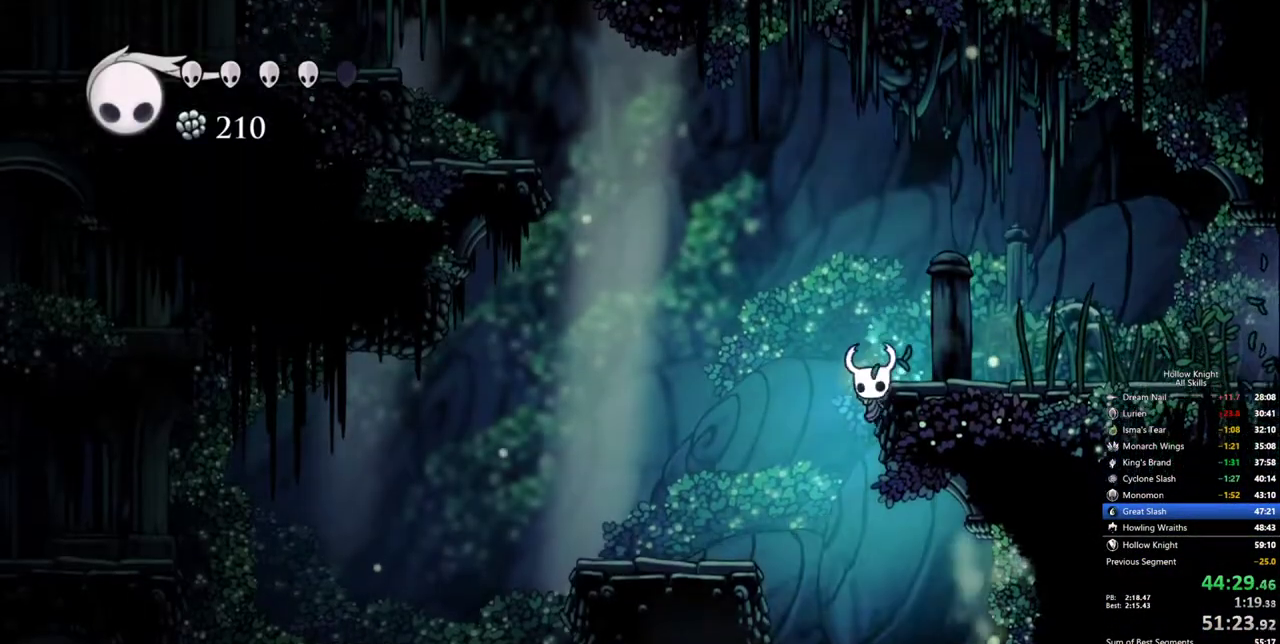
{"keys": ["left"], "events": [[33, "cdash", "down"], [450, "cdash", "up"], [500, "left", "down"], [500, "right", "up"]]}
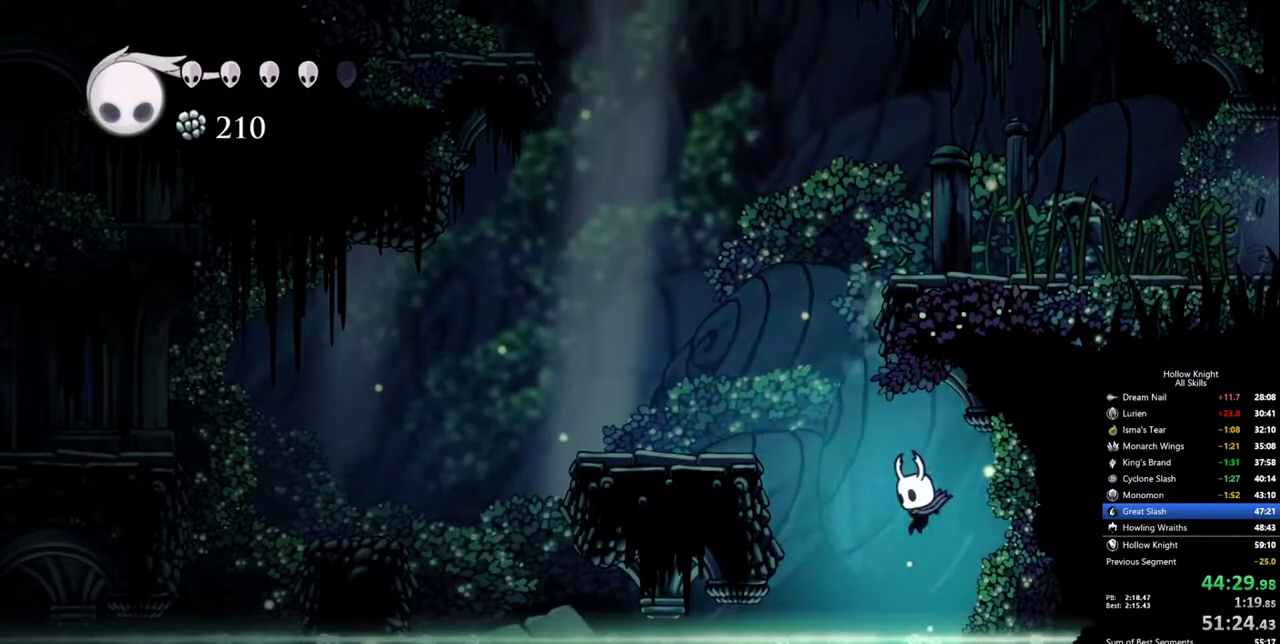
{"keys": [], "events": [[283, "left", "up"]]}
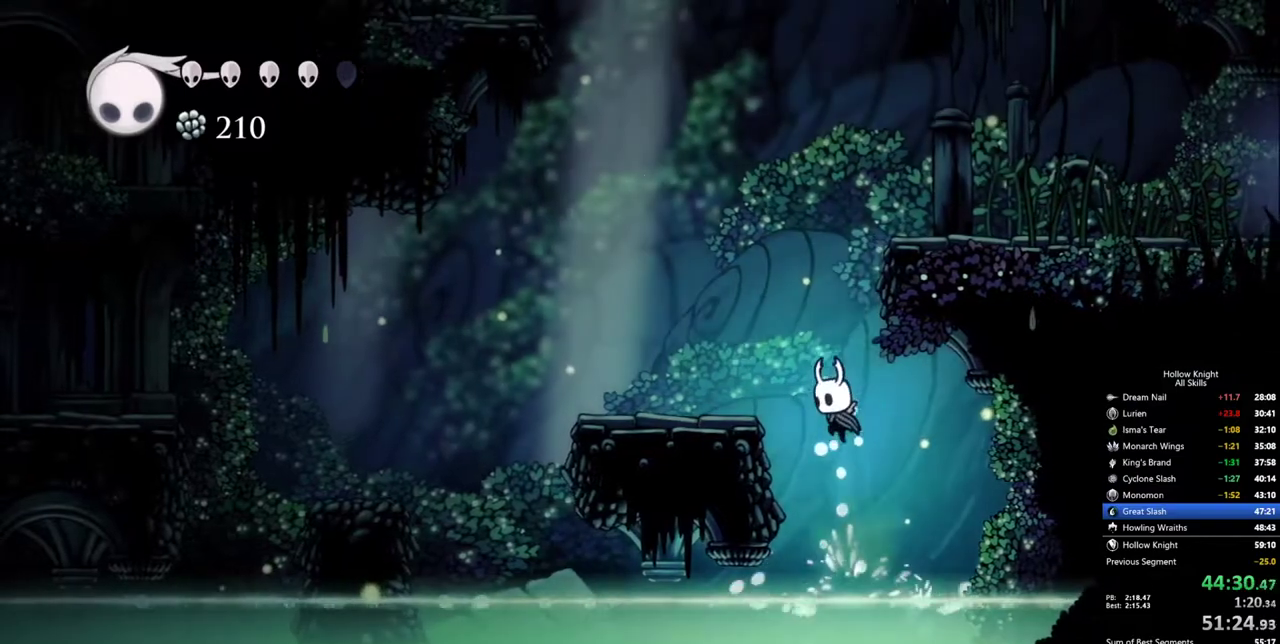
{"keys": ["right"], "events": [[350, "right", "down"]]}
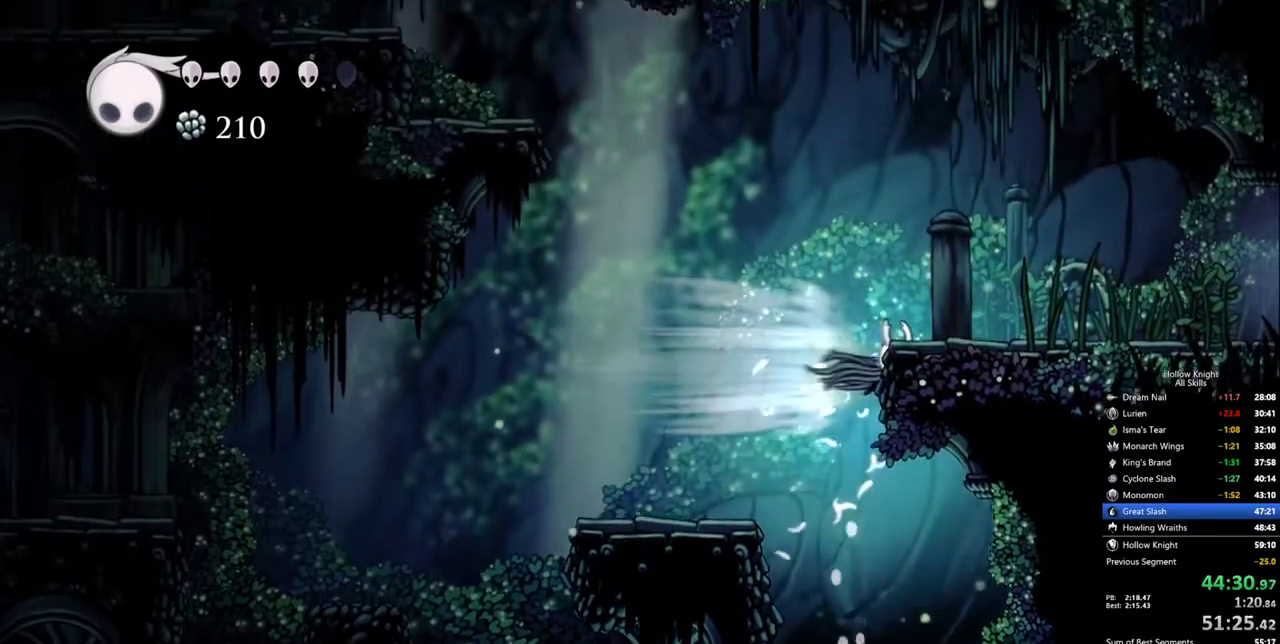
{"keys": ["cdash", "right"], "events": [[183, "cdash", "down"]]}
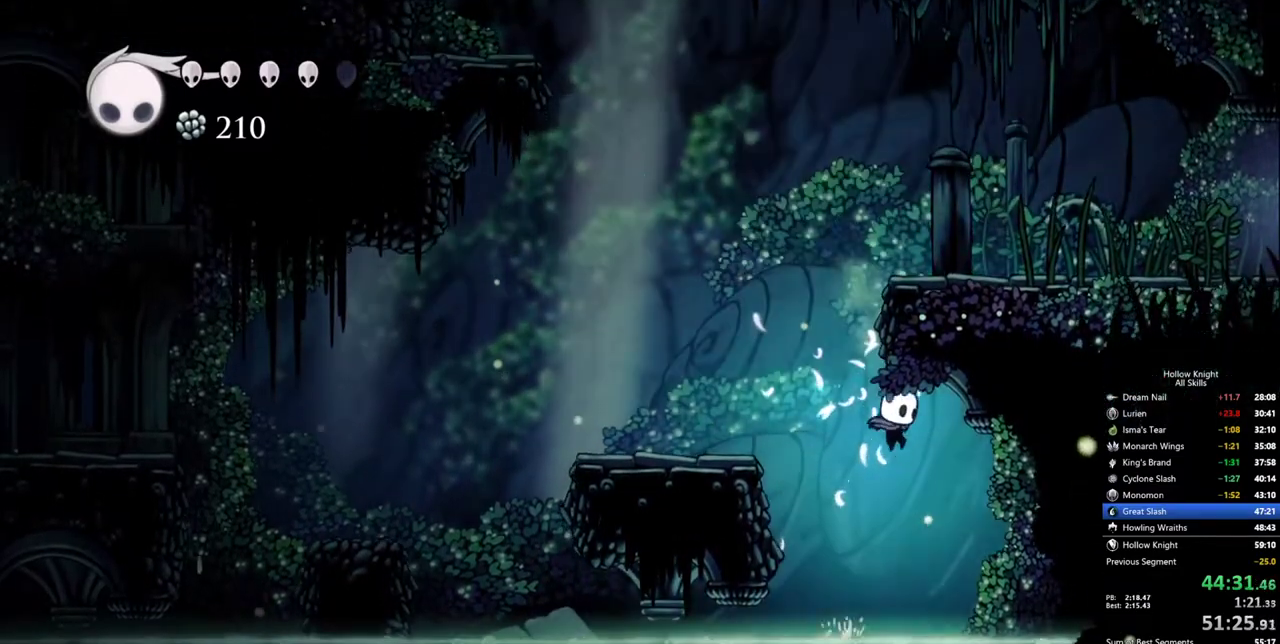
{"keys": ["left"], "events": [[100, "cdash", "up"], [233, "left", "down"], [233, "right", "up"]]}
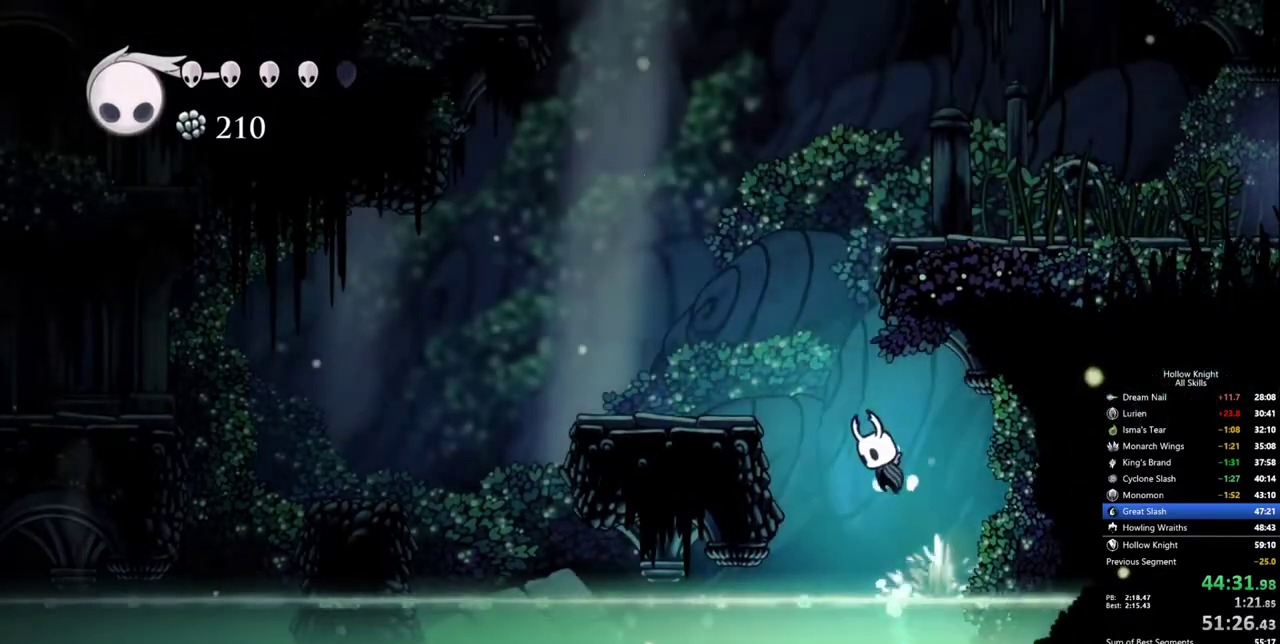
{"keys": ["right"], "events": [[167, "left", "up"], [433, "right", "down"]]}
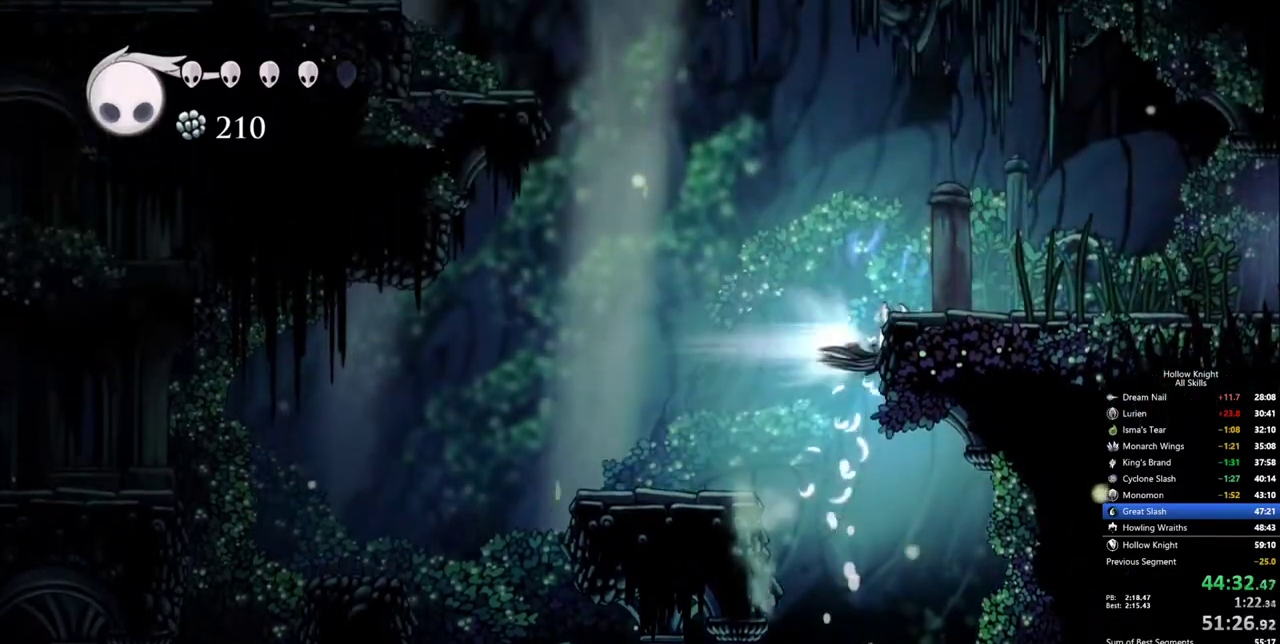
{"keys": ["cdash", "right"], "events": [[183, "cdash", "down"]]}
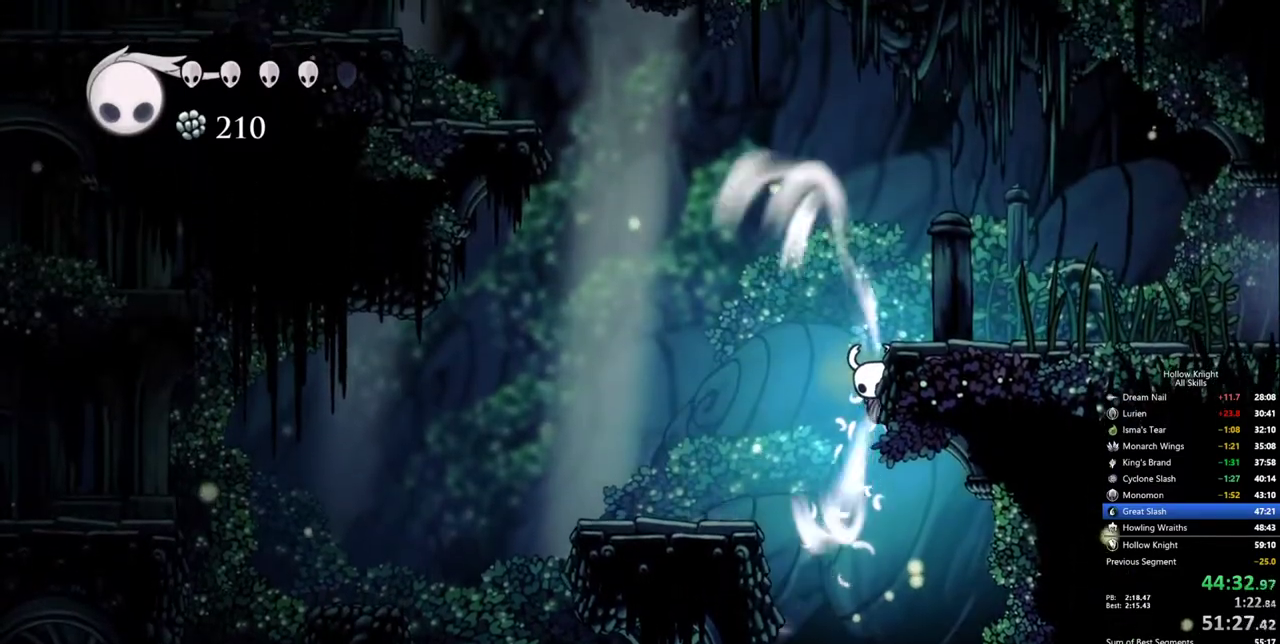
{"keys": ["cdash", "right"], "events": []}
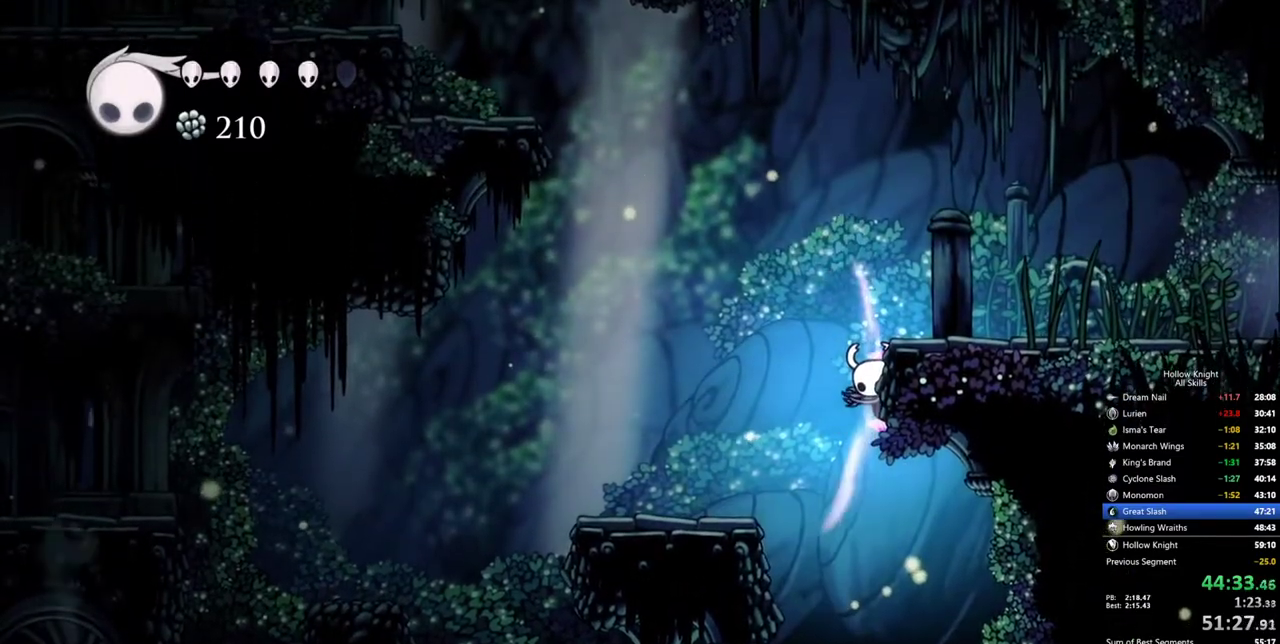
{"keys": [], "events": [[300, "cdash", "up"], [300, "right", "up"]]}